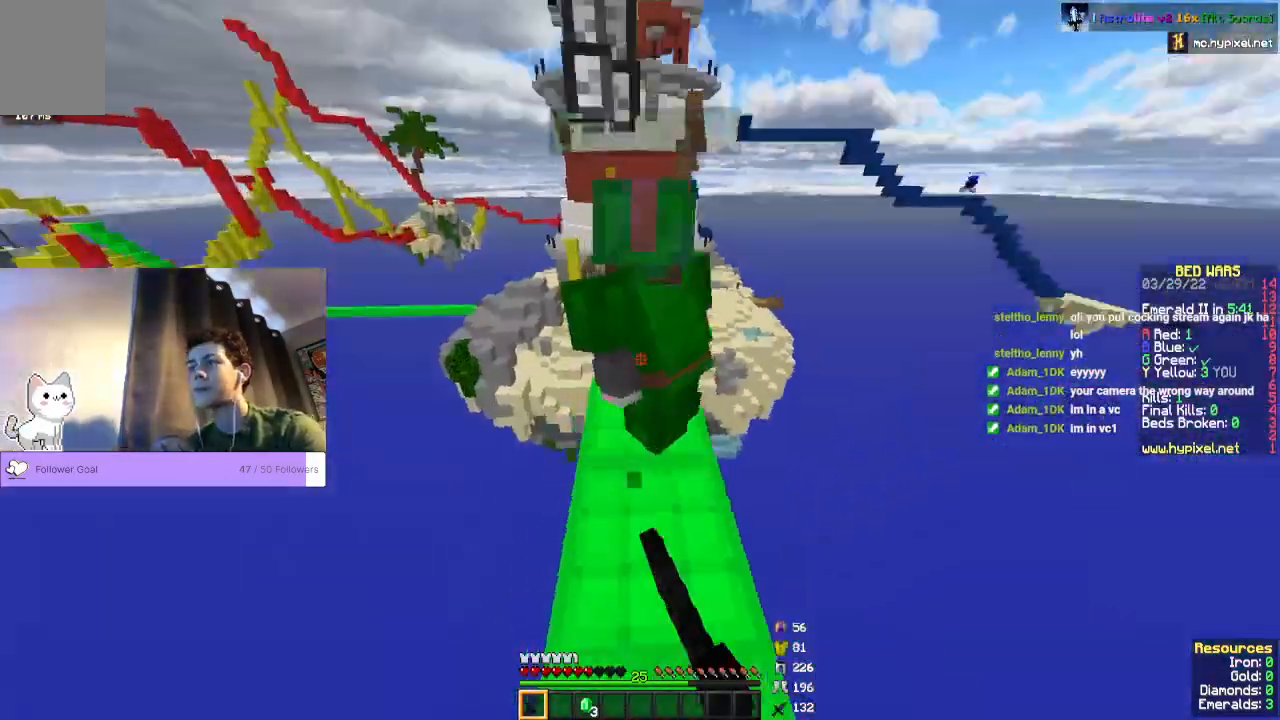
Gameplay with keyboard and mouse; each line is a JSON object with the keys and mouse buttons held at the frame after it. "events" lists presses ("down") and releases ("up") of "a", "d", "s", "space", "w", "mouse_left" and "mouse_right" between this image and that frame as [ms after this image, input, new state], when the widget could be followed in between. "mouse_left", "mouse_right" = the "left", "right" buttons of the "mouse" list. No other keys are recorded. Fast repeated clicks can show as one long hold. Mouse movement is not recorded.
{"keys": [], "mouse": ["left"]}
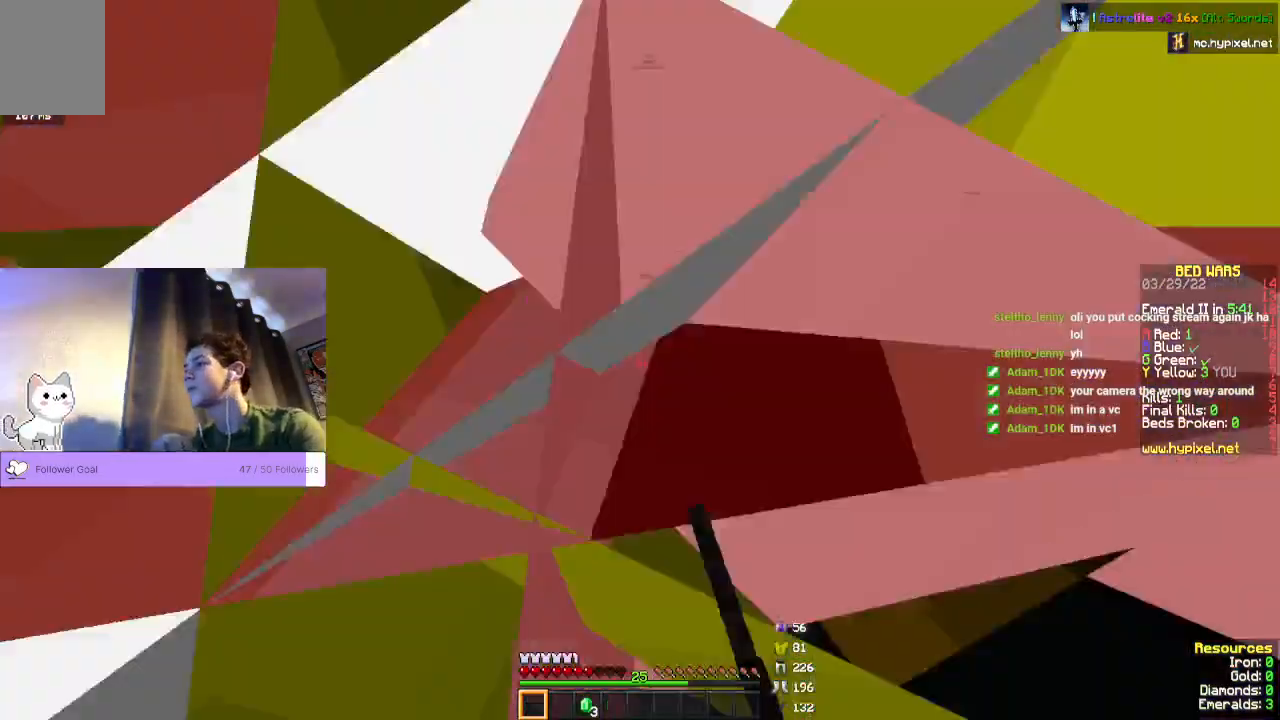
{"keys": ["w"], "mouse": ["left"], "events": [[33, "w", "down"], [167, "w", "up"], [467, "w", "down"]]}
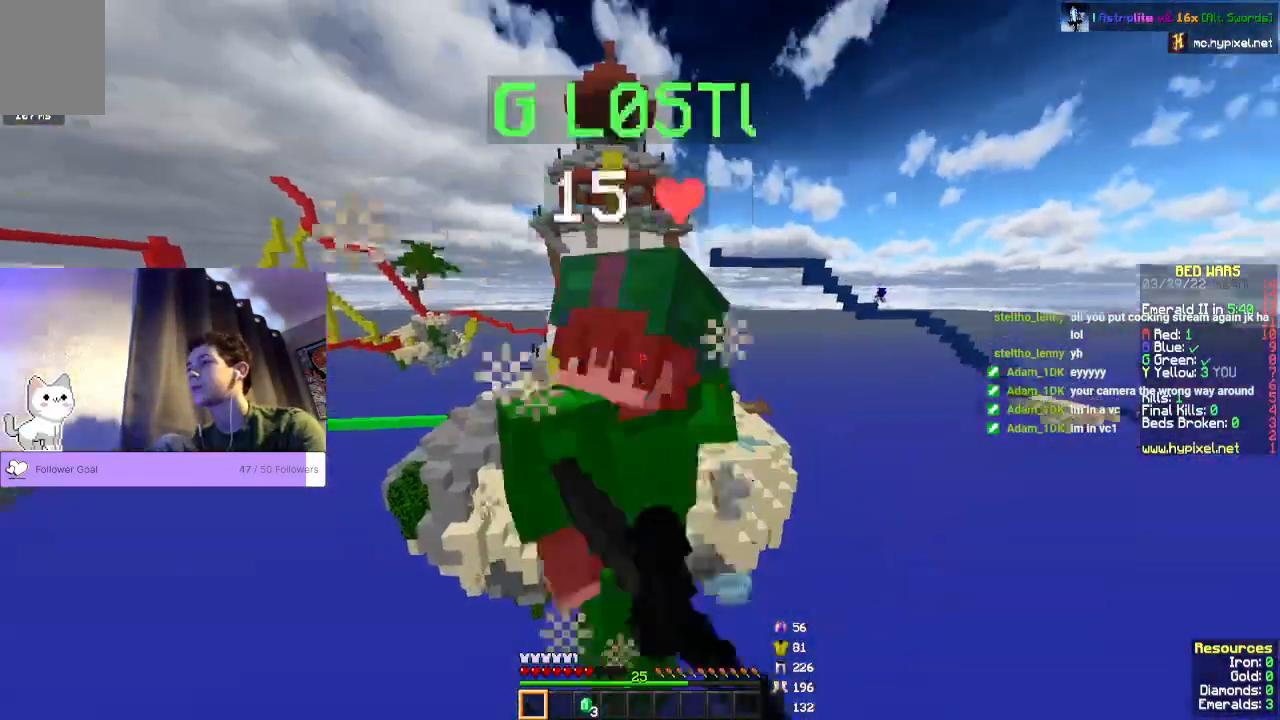
{"keys": [], "mouse": ["left"], "events": [[33, "w", "up"], [267, "w", "down"], [333, "w", "up"]]}
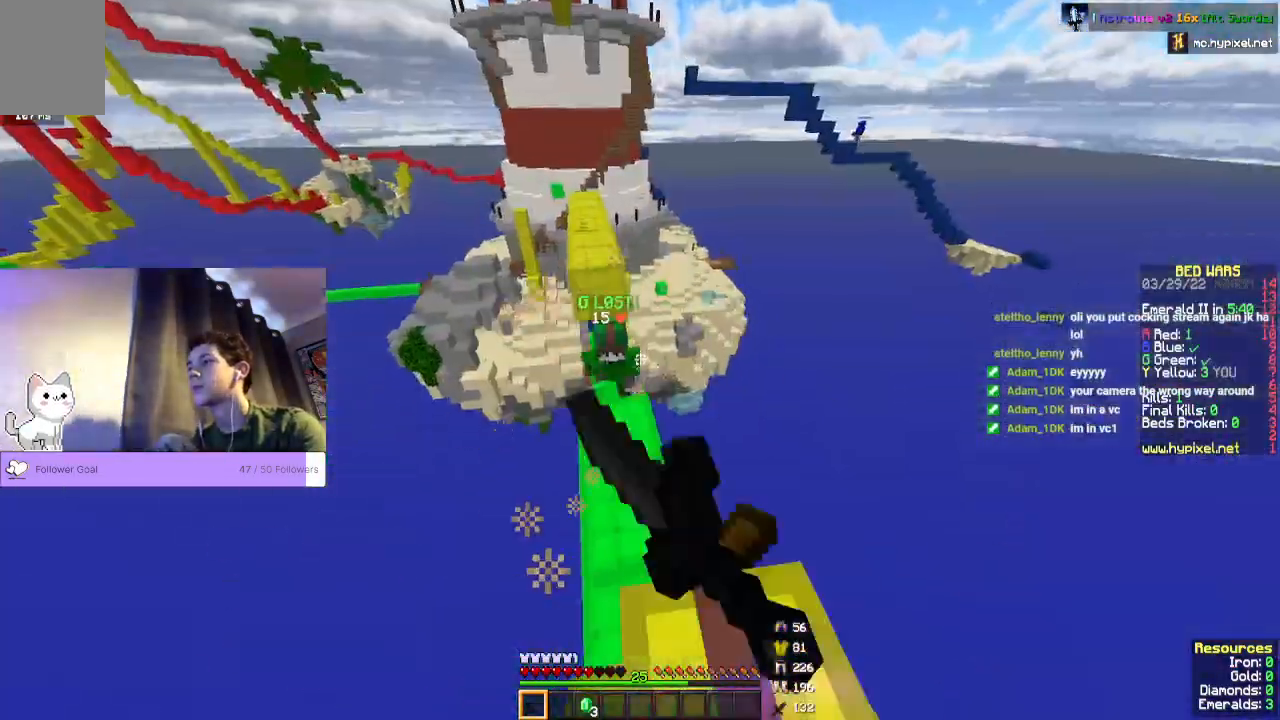
{"keys": ["w"], "mouse": [], "events": [[200, "w", "down"], [500, "mouse_left", "up"]]}
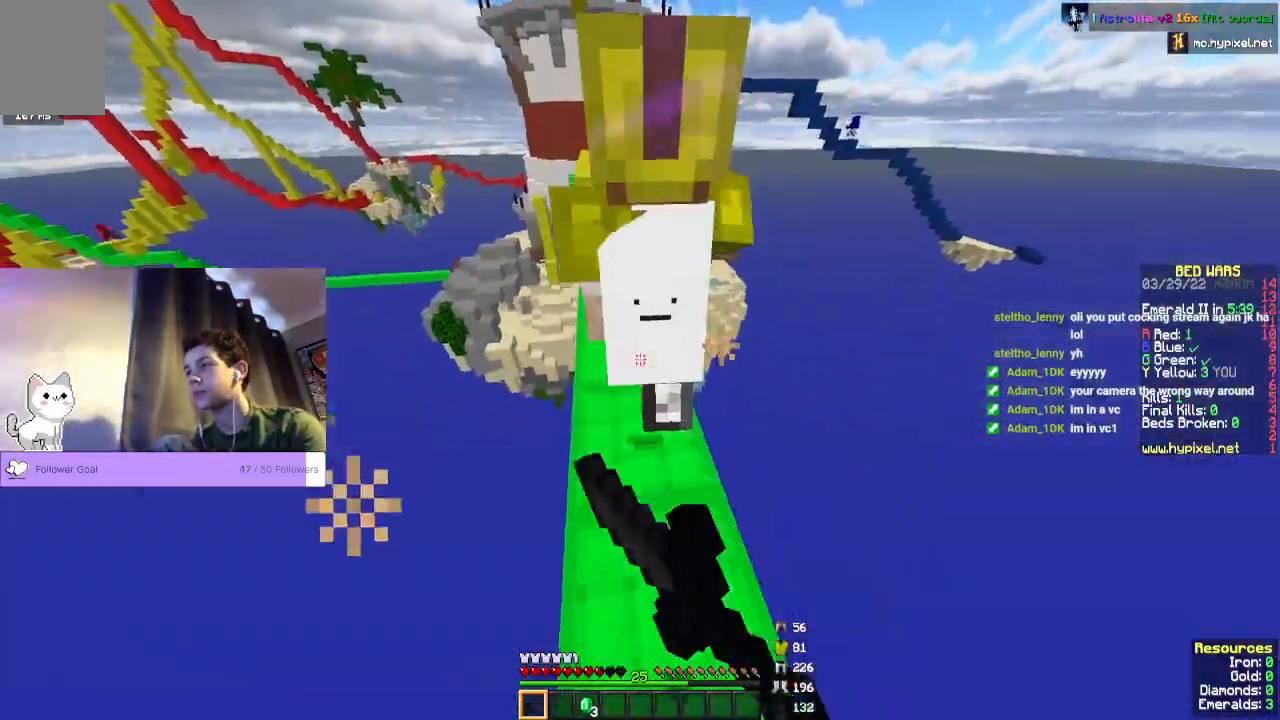
{"keys": ["w"], "mouse": [], "events": []}
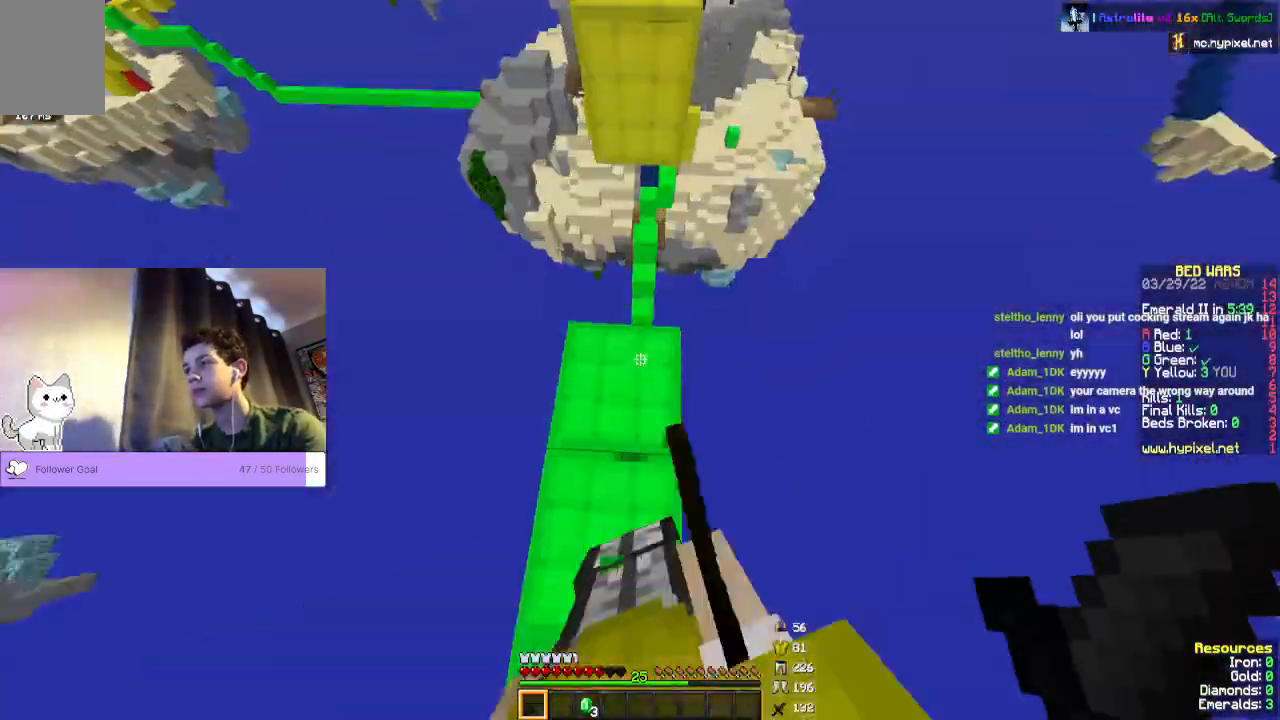
{"keys": [], "mouse": ["left"]}
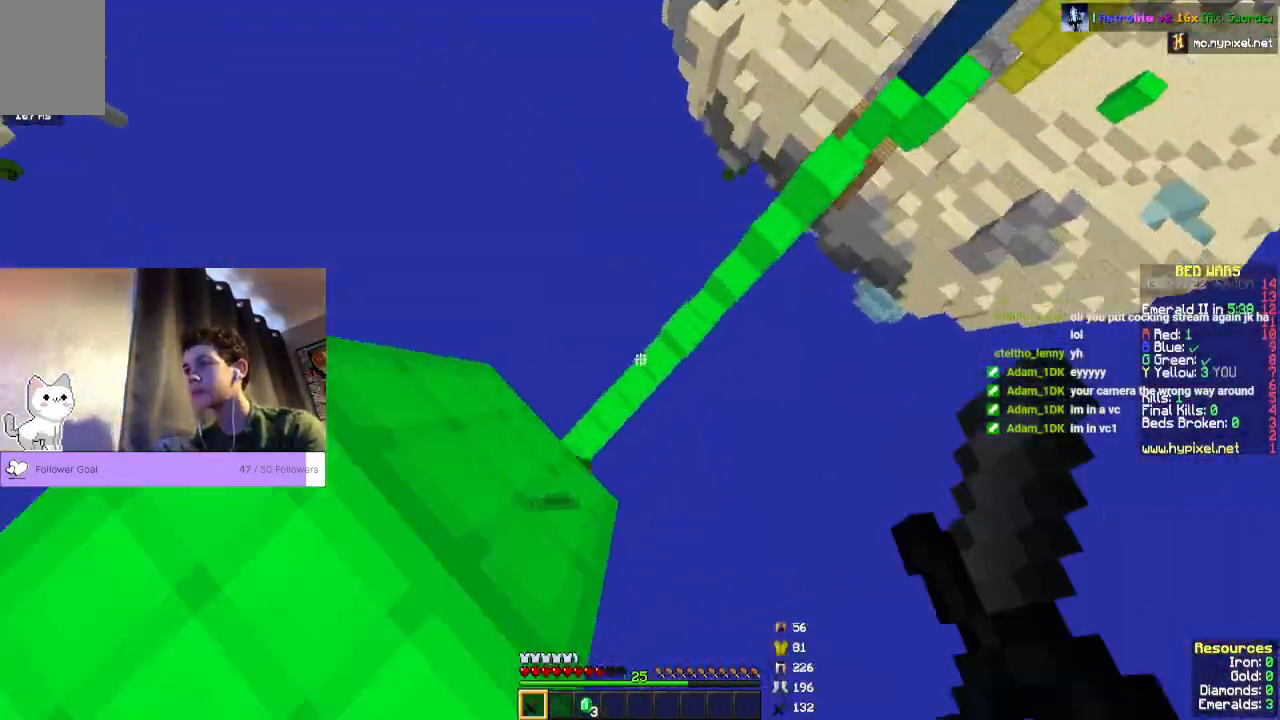
{"keys": [], "mouse": [], "events": [[100, "mouse_left", "up"]]}
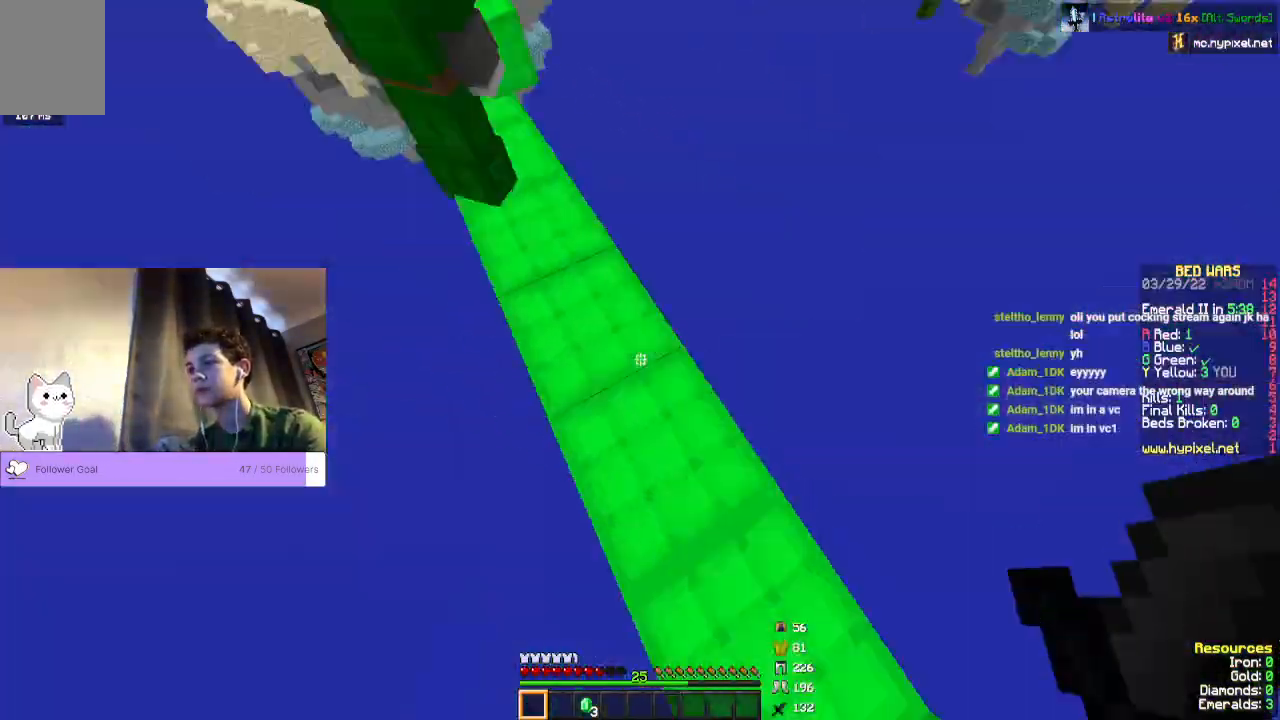
{"keys": ["w"], "mouse": ["left"], "events": [[100, "mouse_left", "down"], [233, "w", "down"]]}
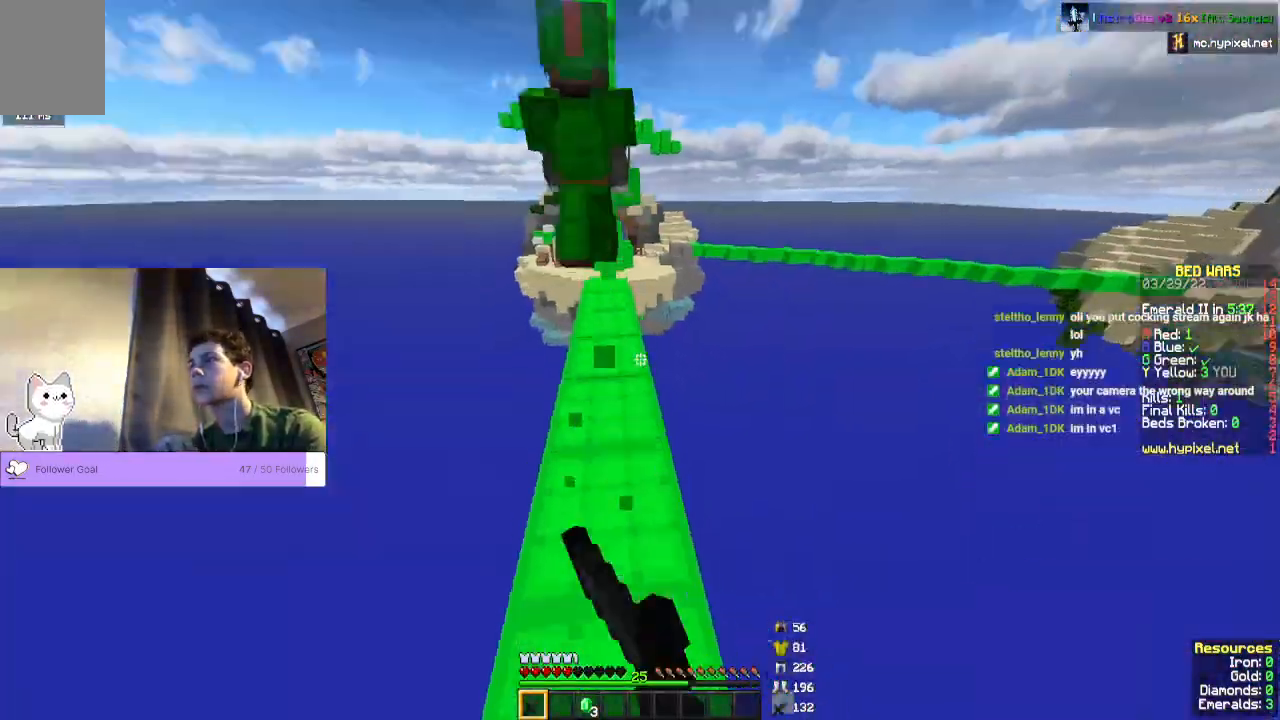
{"keys": ["space", "w"], "mouse": ["left"], "events": [[167, "w", "up"], [233, "w", "down"], [433, "space", "down"]]}
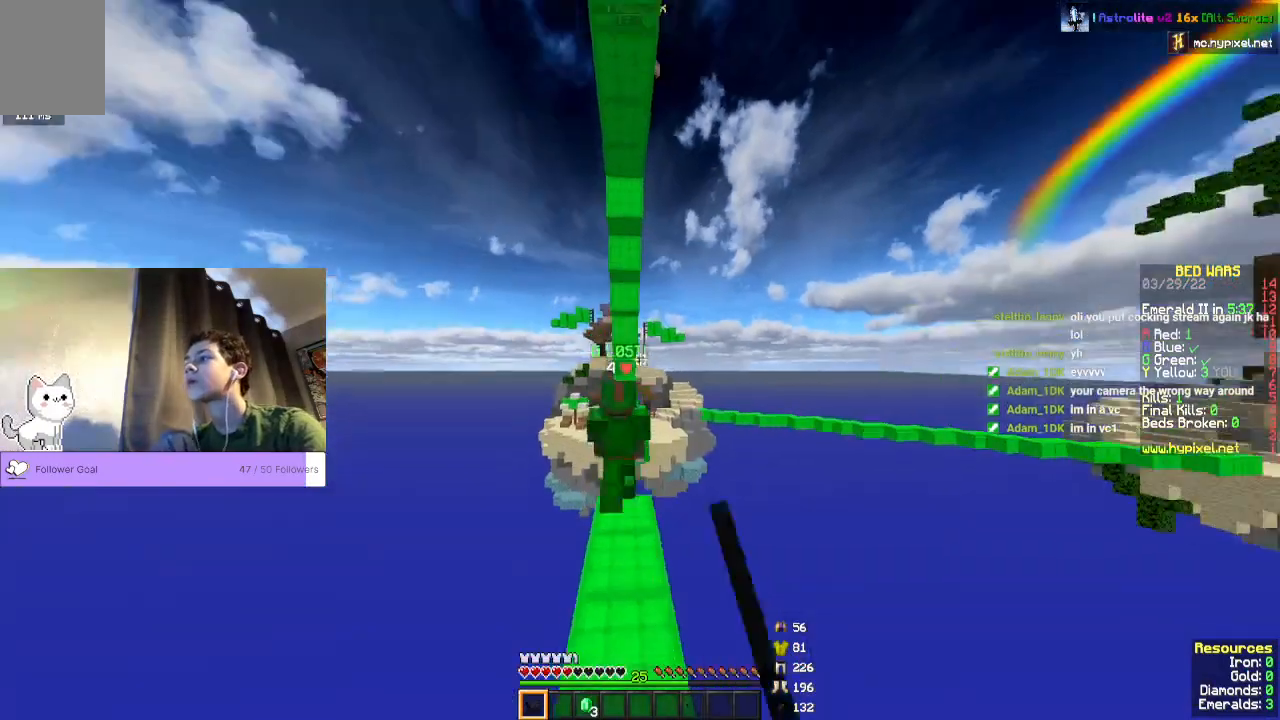
{"keys": ["space", "w"], "mouse": ["left"], "events": []}
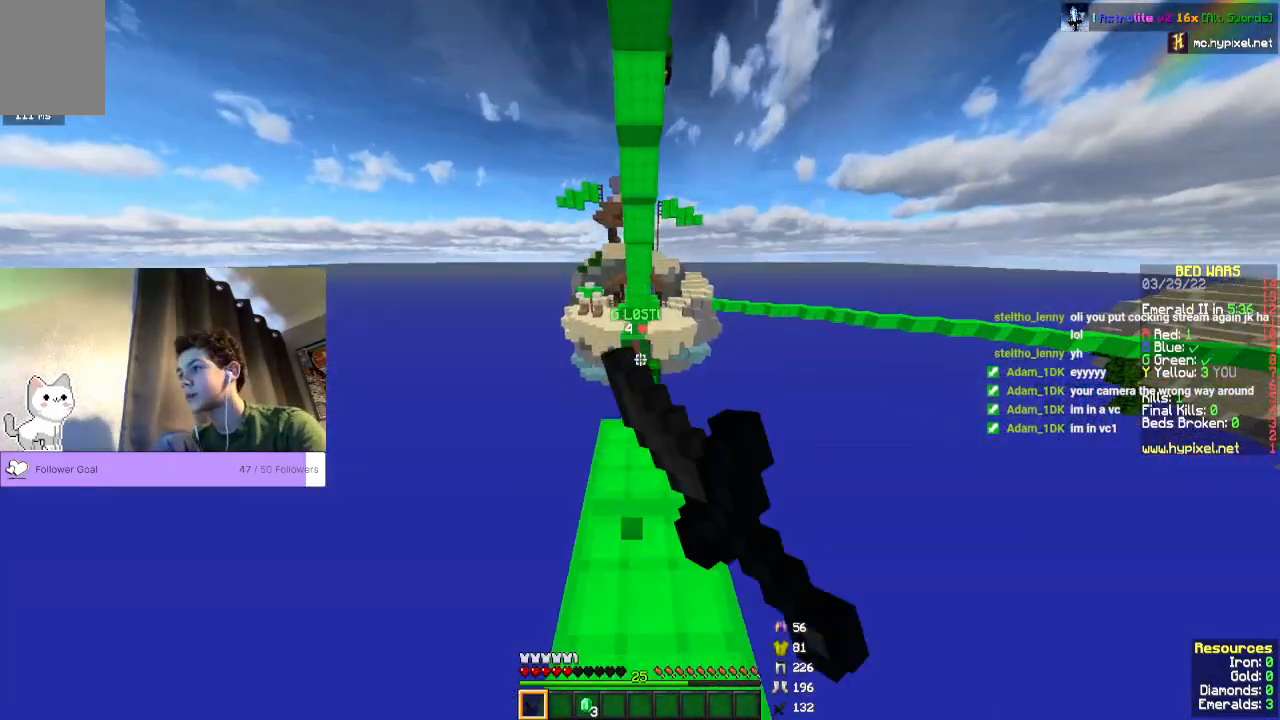
{"keys": ["w"], "mouse": ["left"], "events": [[433, "space", "up"]]}
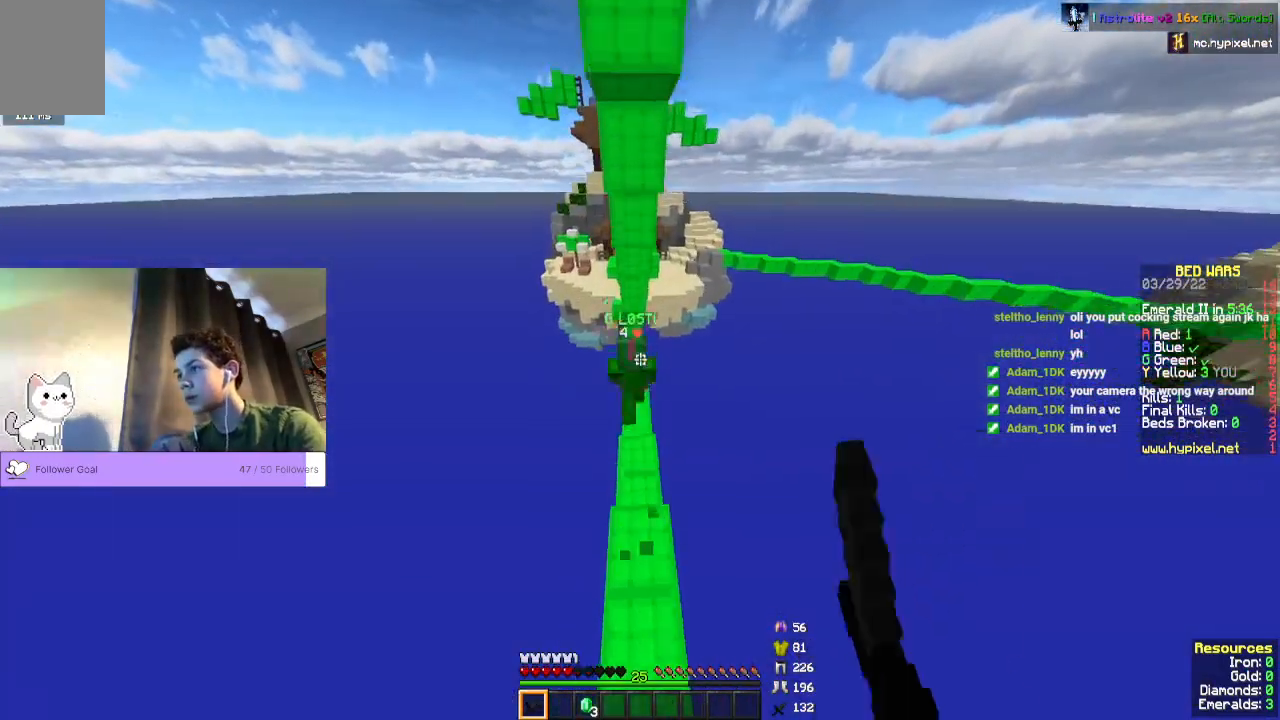
{"keys": ["space", "w"], "mouse": ["left"], "events": [[167, "space", "down"]]}
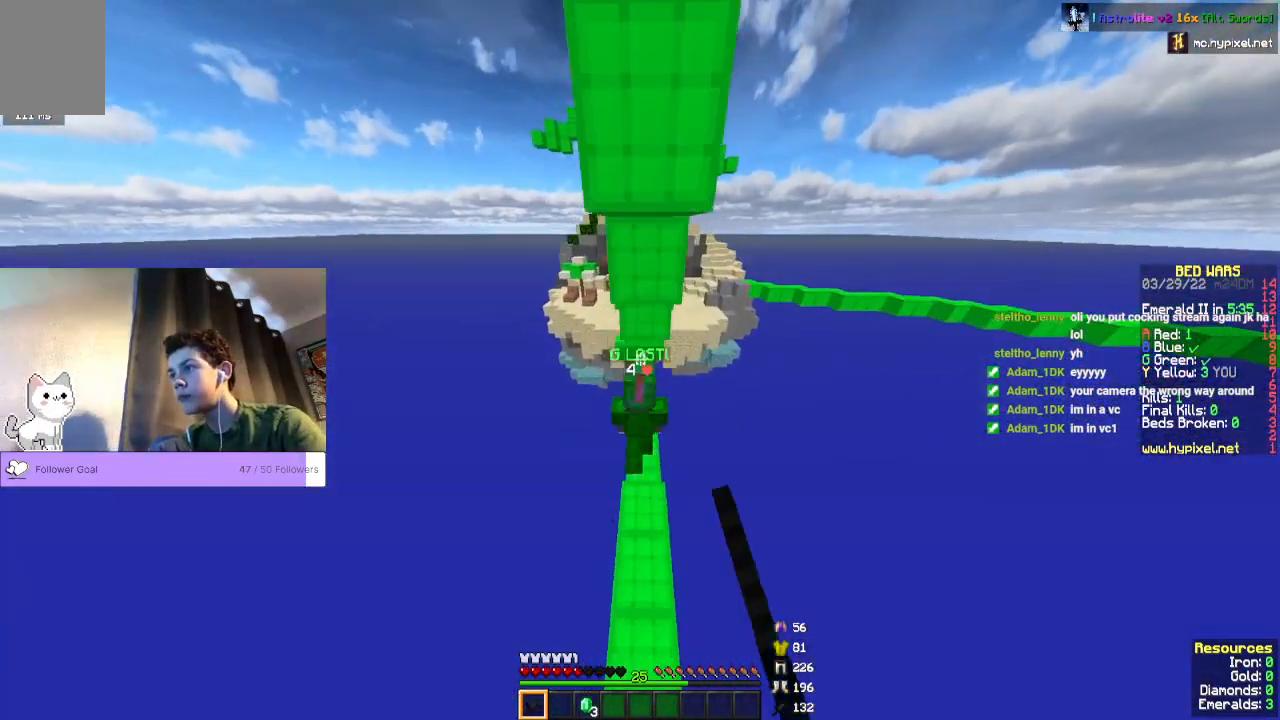
{"keys": ["w"], "mouse": ["left"], "events": [[333, "space", "up"]]}
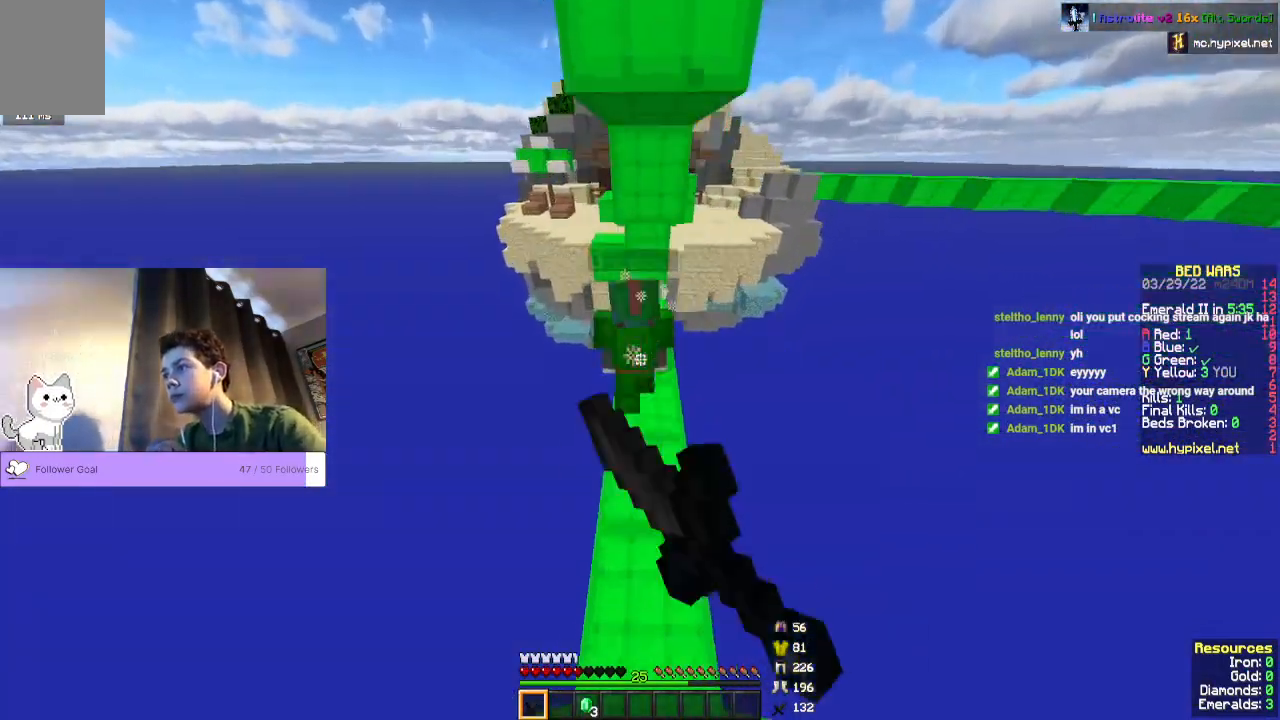
{"keys": ["w"], "mouse": ["left"], "events": [[200, "space", "down"], [500, "space", "up"]]}
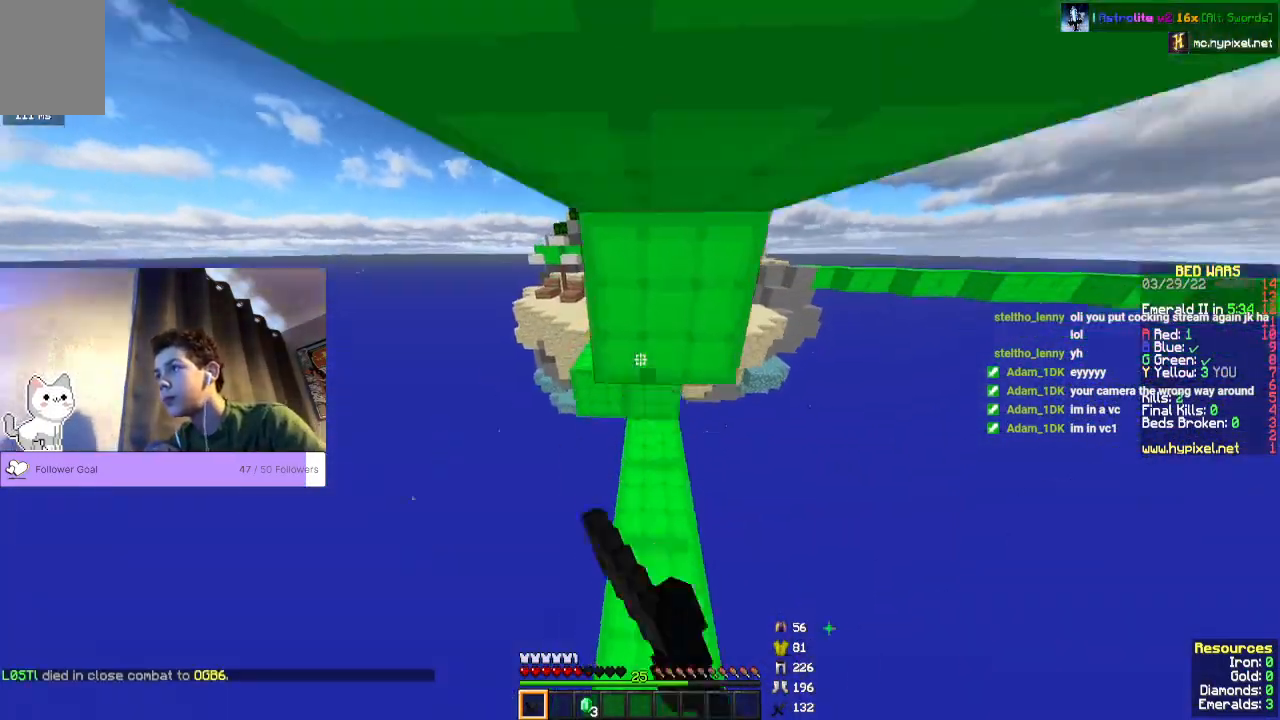
{"keys": [], "mouse": [], "events": [[100, "w", "up"], [200, "mouse_left", "up"]]}
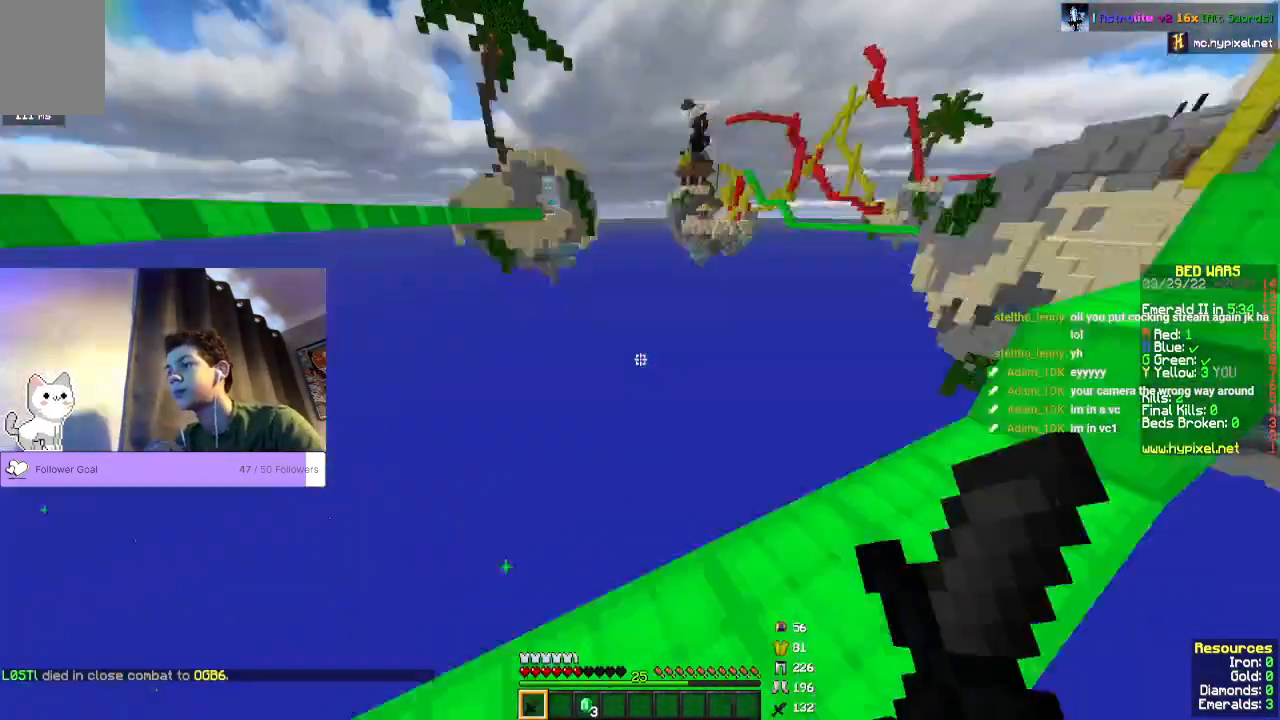
{"keys": [], "mouse": [], "events": []}
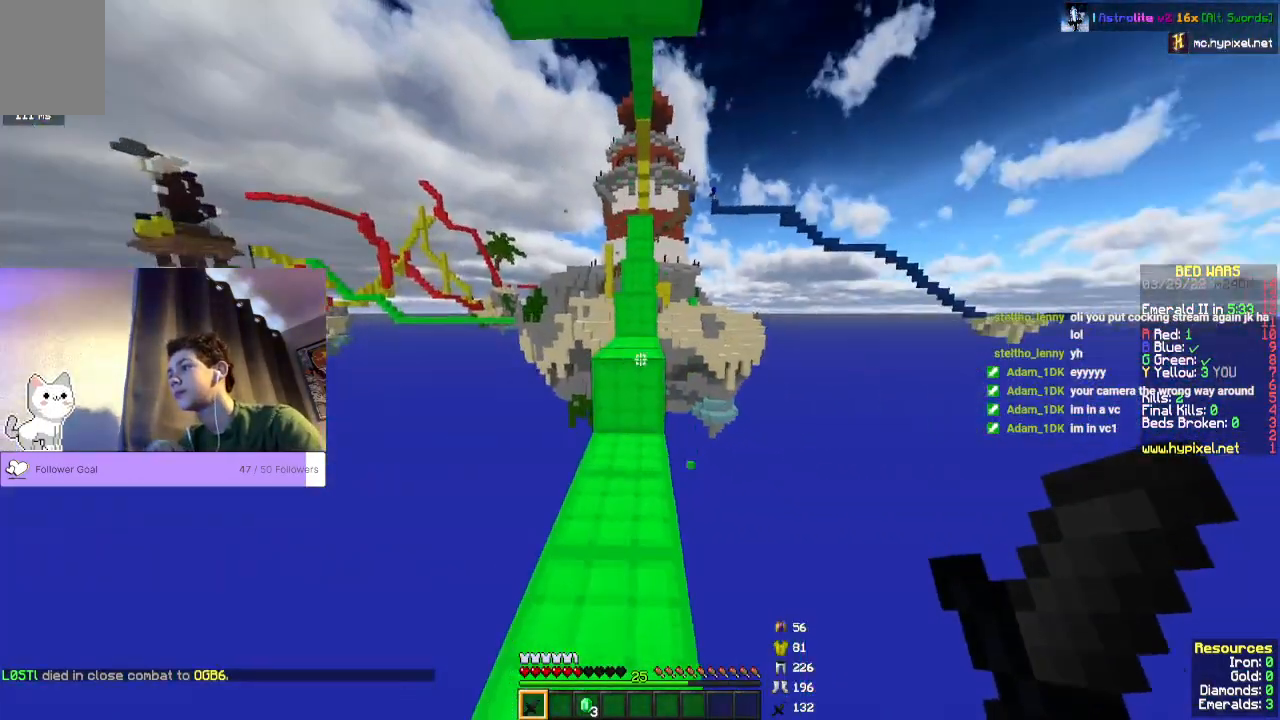
{"keys": ["space", "w"], "mouse": [], "events": [[33, "w", "down"], [367, "space", "down"]]}
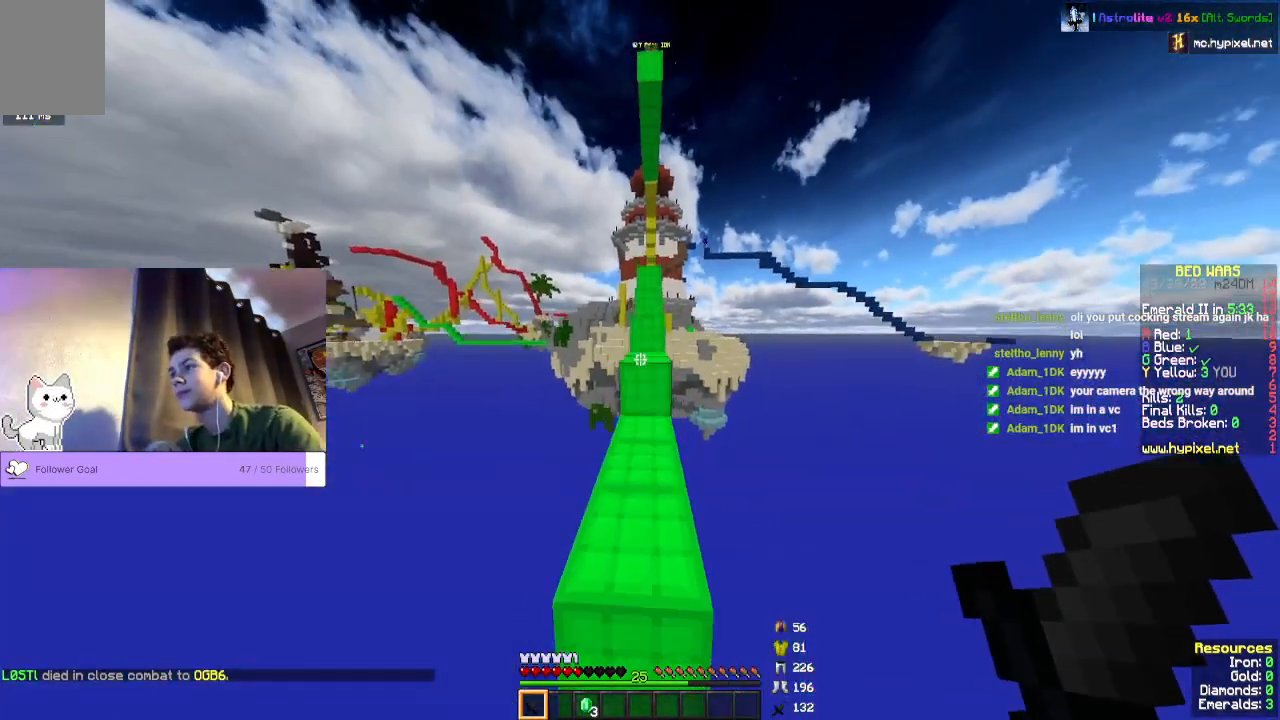
{"keys": ["space", "w"], "mouse": [], "events": []}
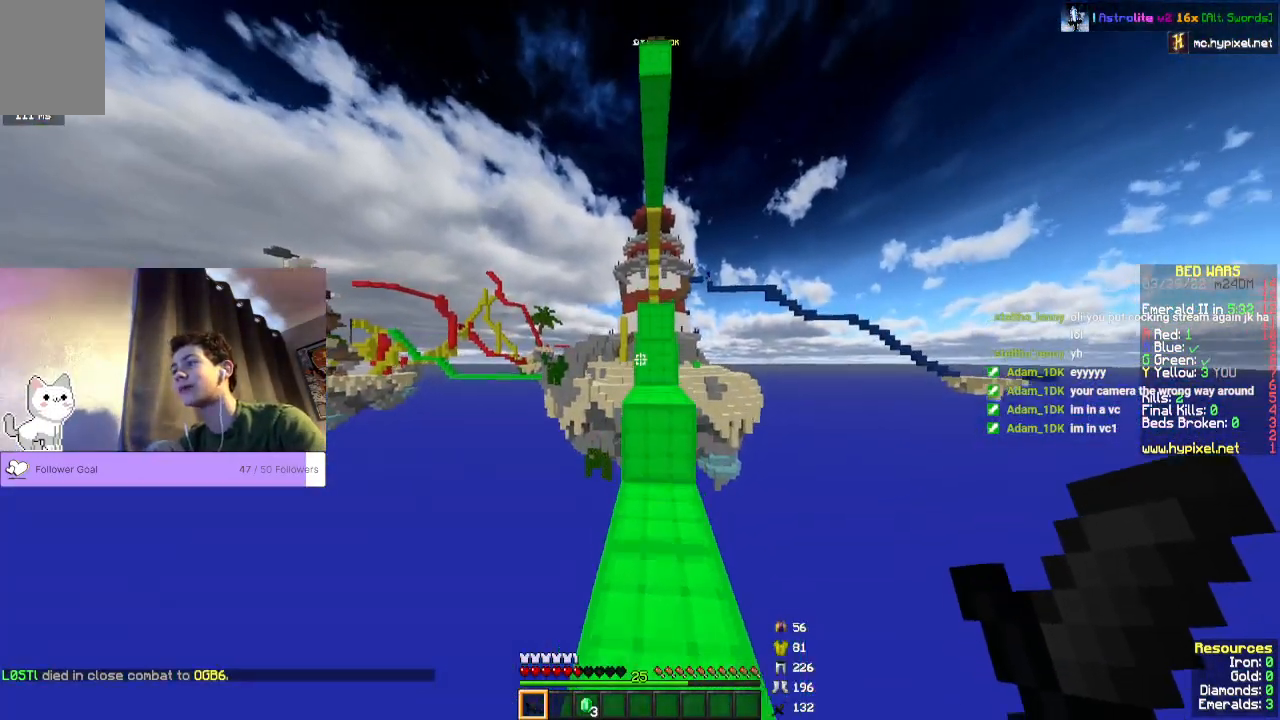
{"keys": ["space", "w"], "mouse": [], "events": []}
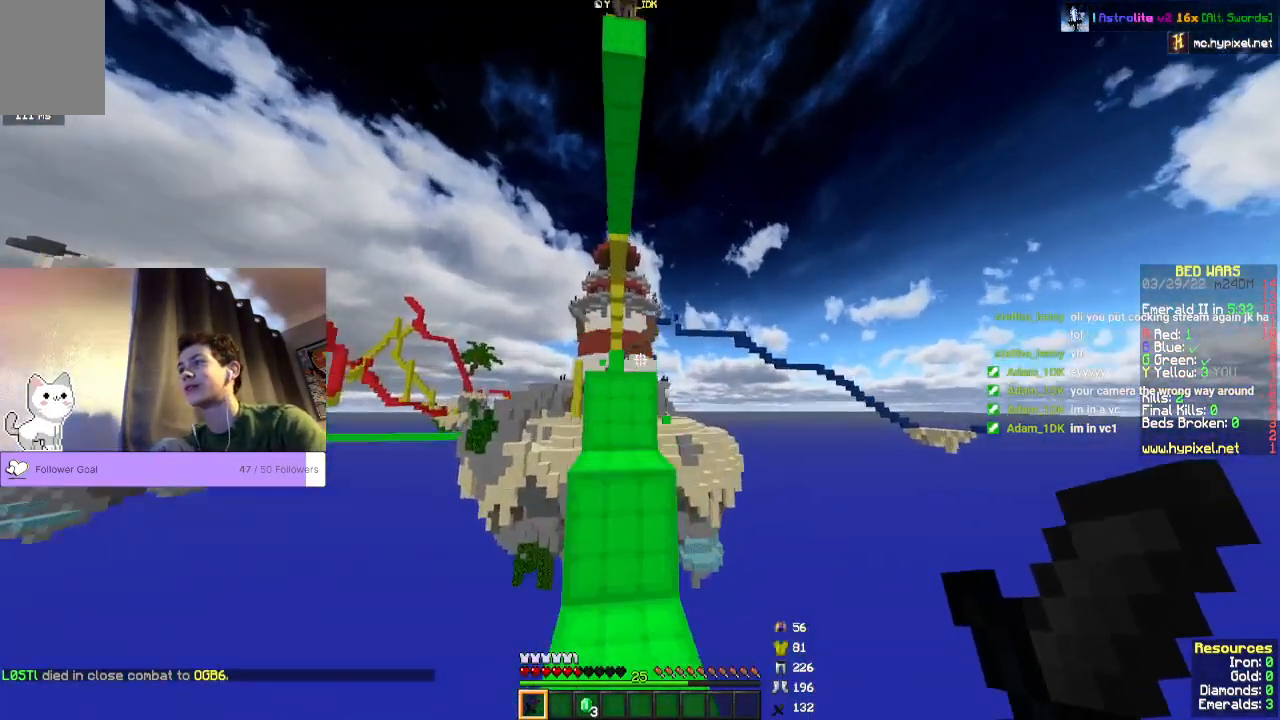
{"keys": ["space", "w"], "mouse": [], "events": []}
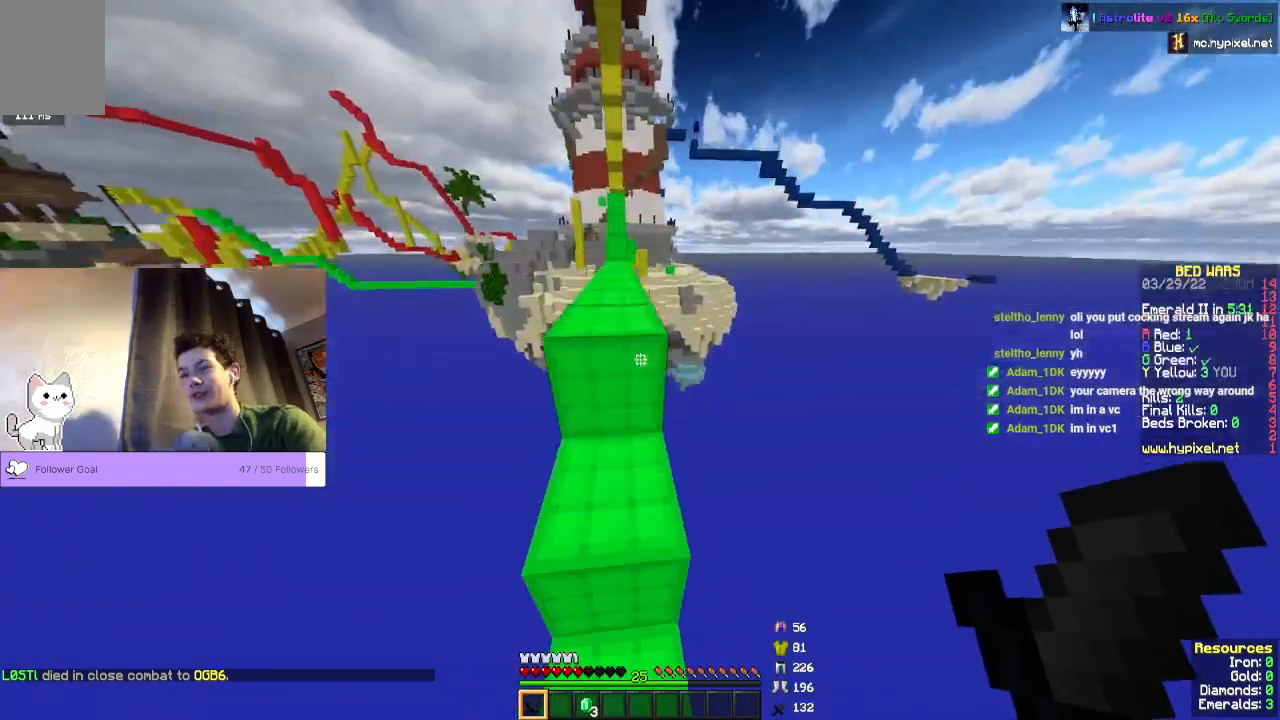
{"keys": ["space", "w"], "mouse": [], "events": []}
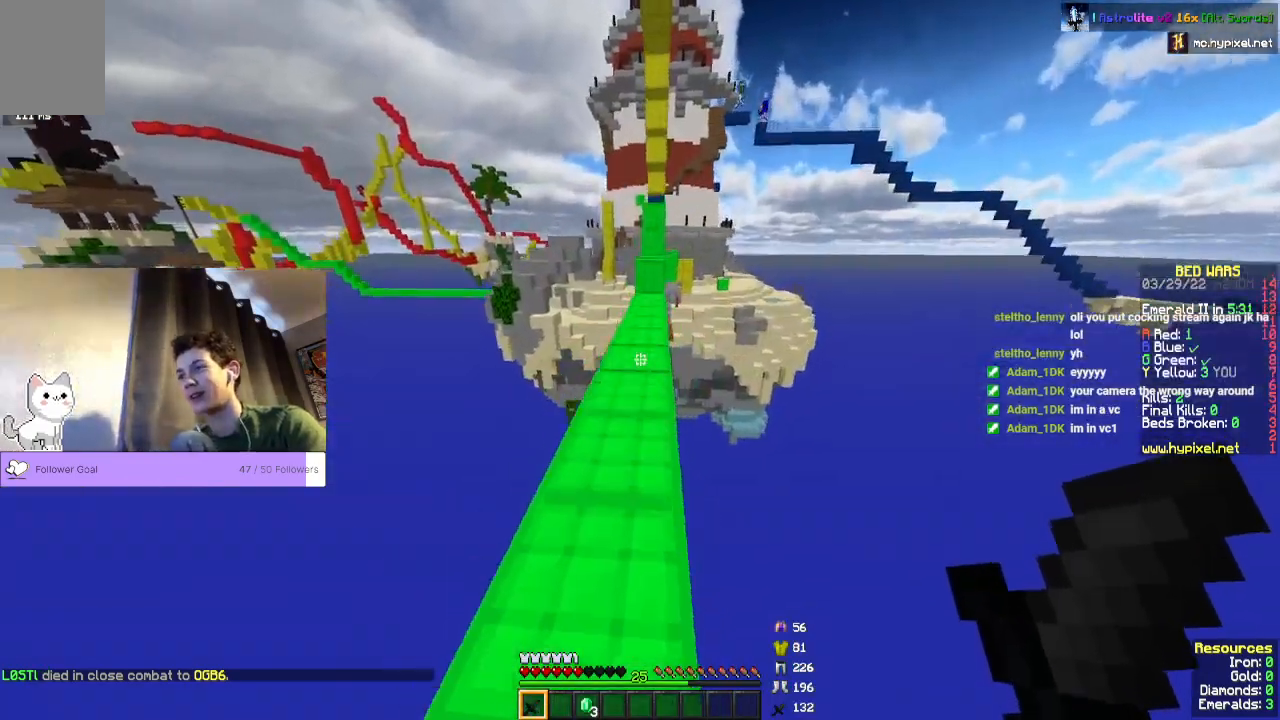
{"keys": ["space", "w"], "mouse": [], "events": []}
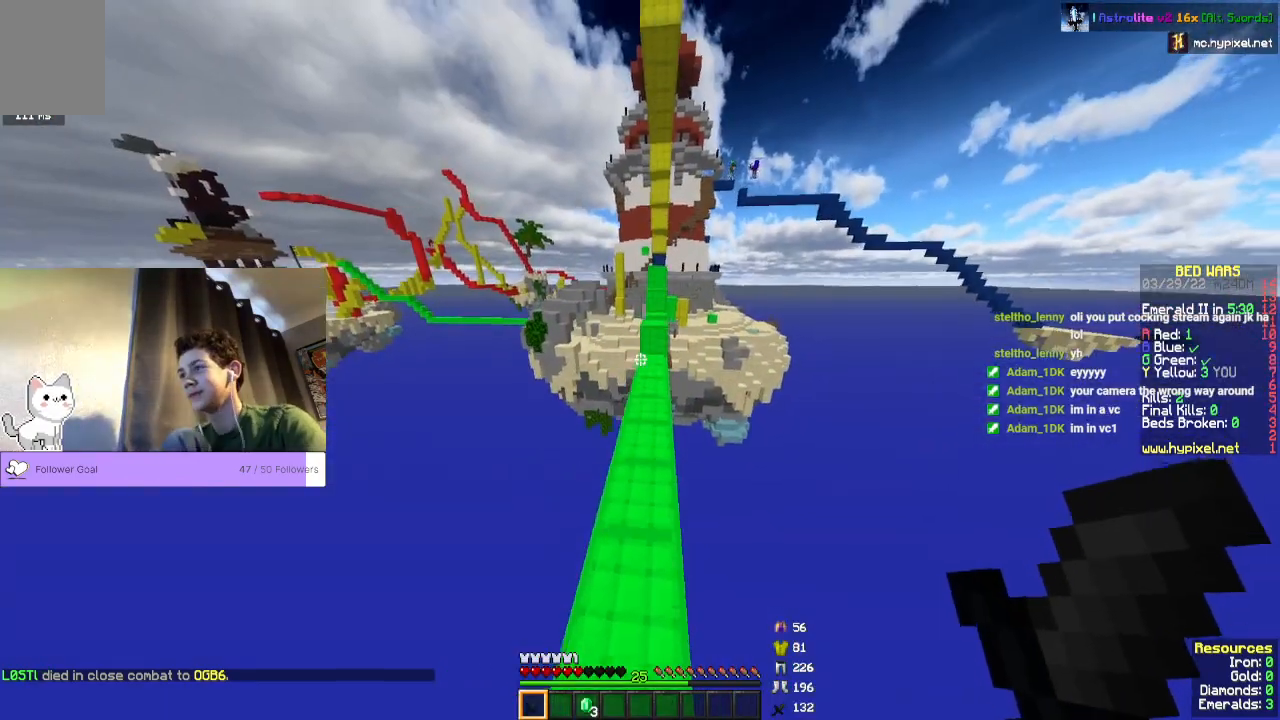
{"keys": ["space", "w"], "mouse": [], "events": []}
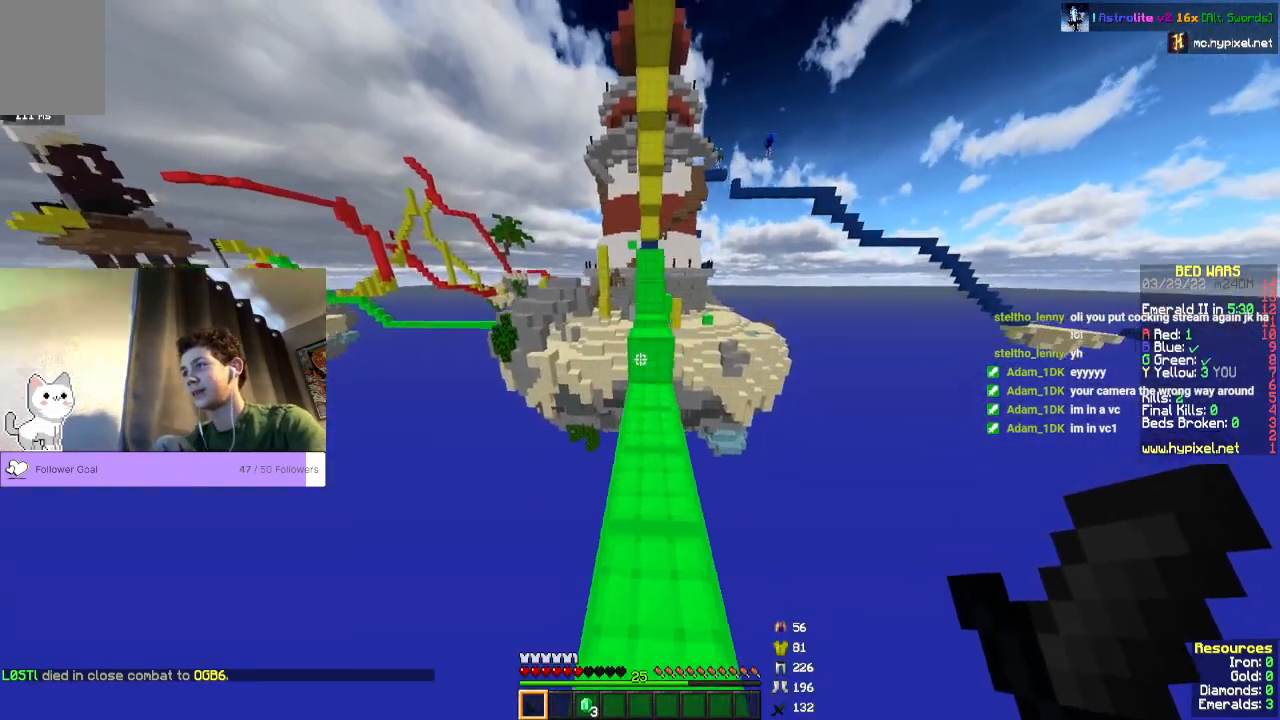
{"keys": ["space", "w"], "mouse": [], "events": []}
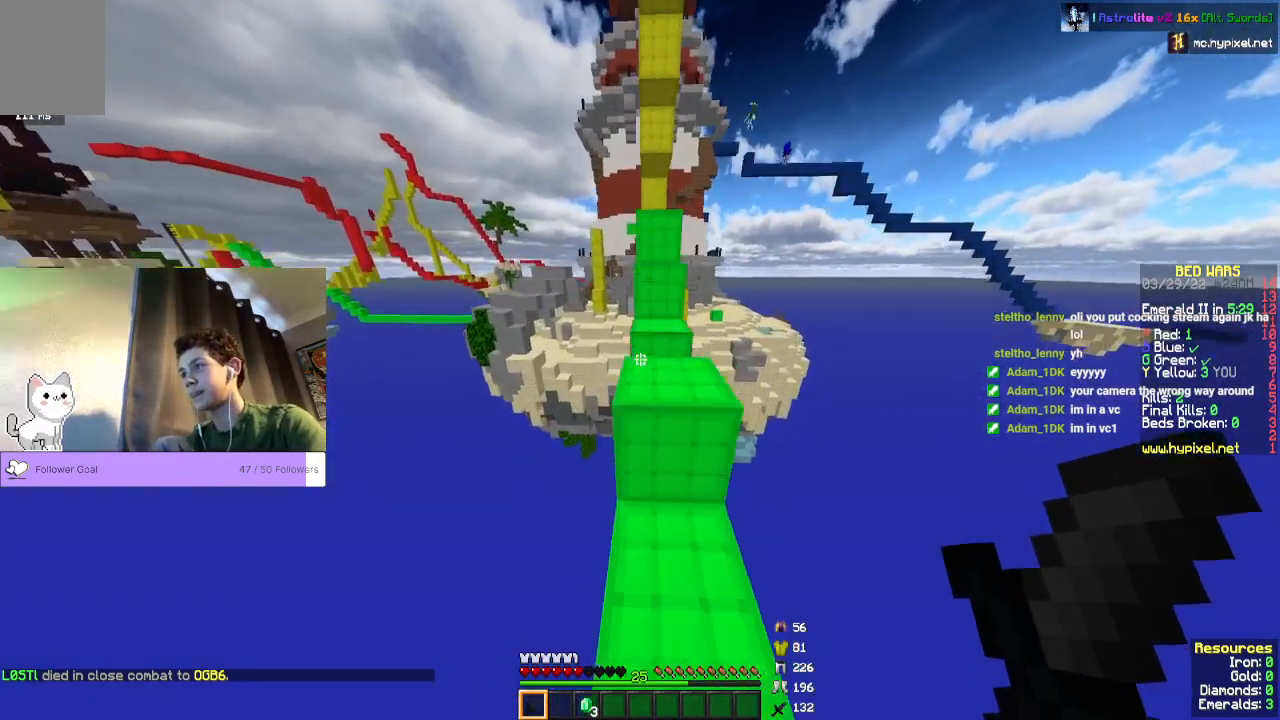
{"keys": [], "mouse": [], "events": [[333, "space", "up"], [367, "w", "up"]]}
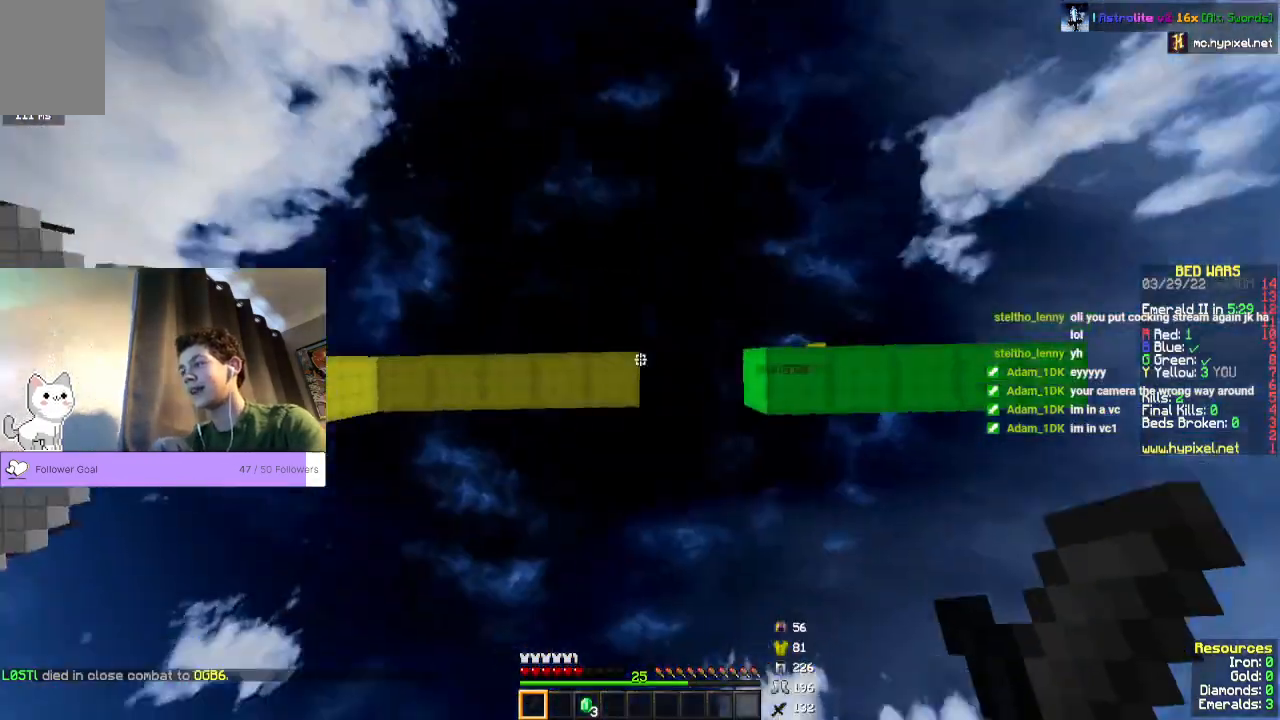
{"keys": [], "mouse": [], "events": []}
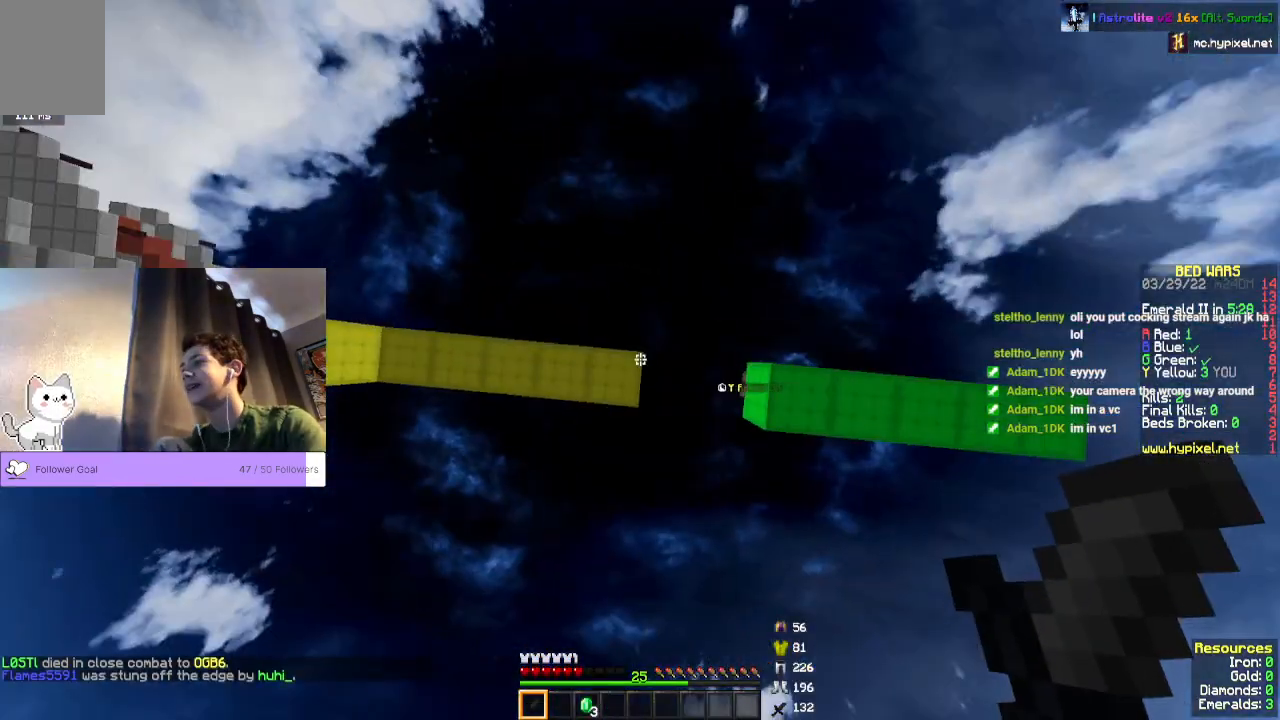
{"keys": [], "mouse": [], "events": []}
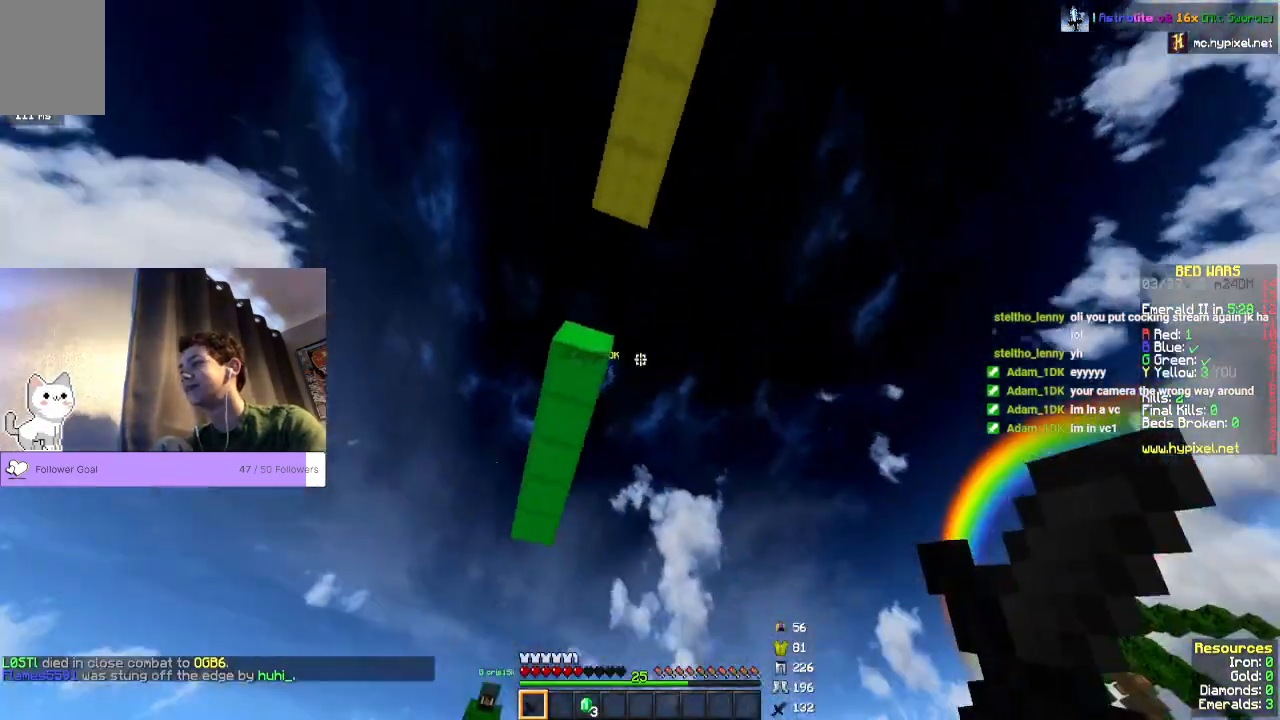
{"keys": [], "mouse": [], "events": []}
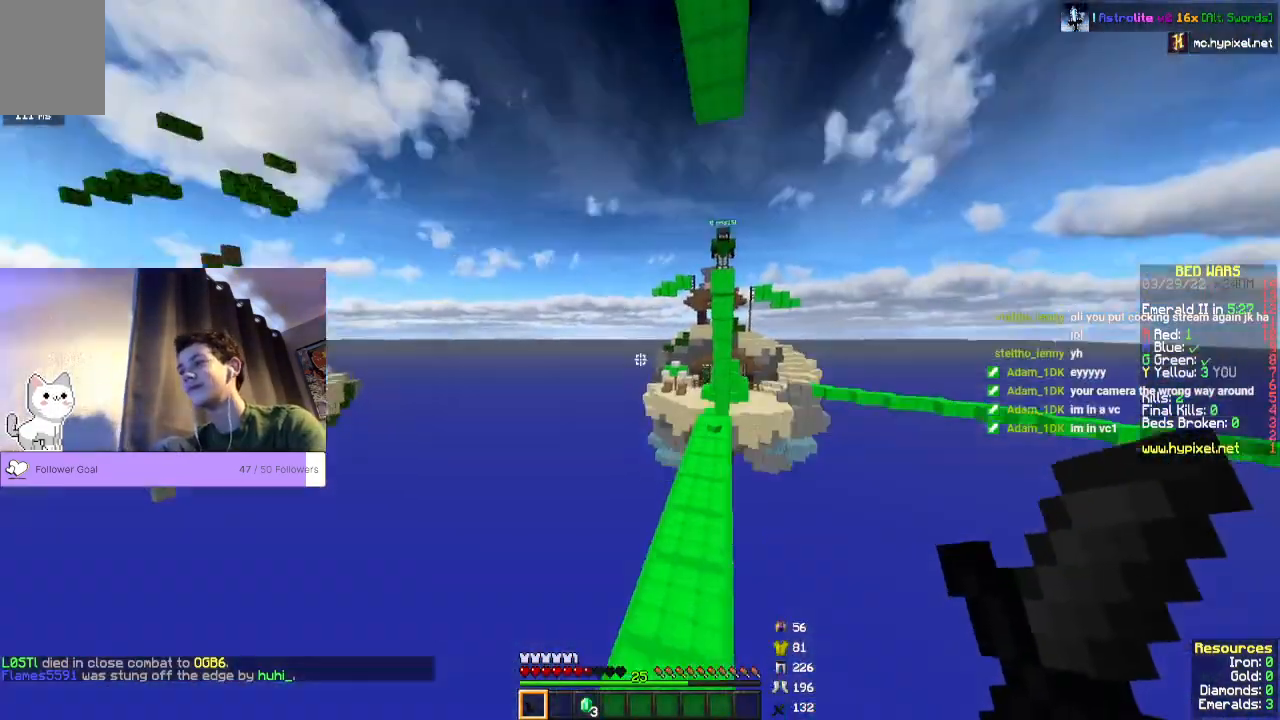
{"keys": [], "mouse": [], "events": []}